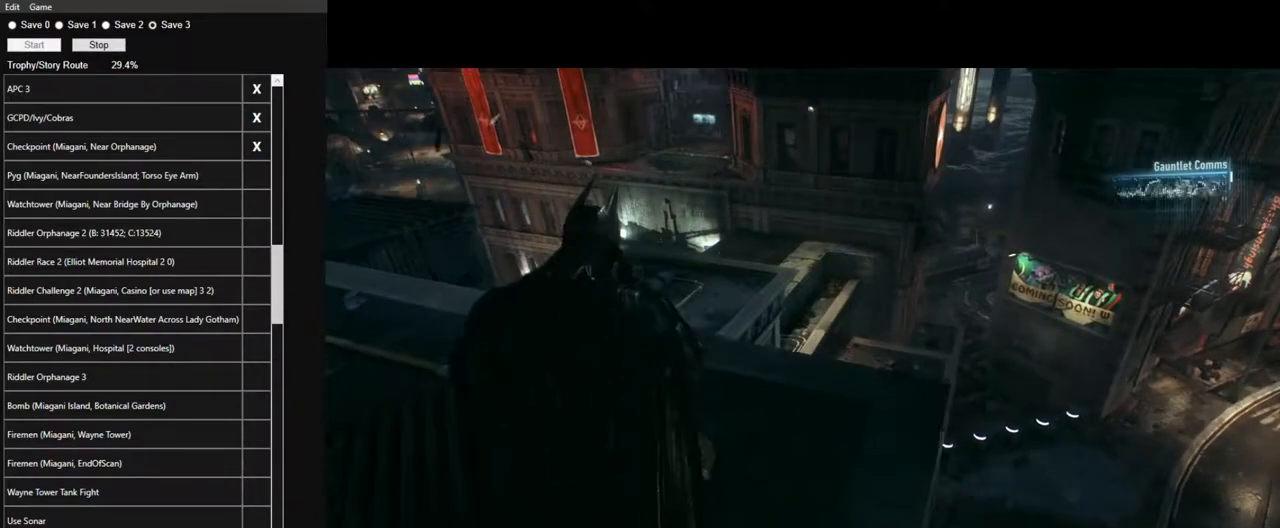
Gameplay with keyboard and mouse; each line is a JSON object with the keys and mouse buttons held at the frame after it. "events" lists presses ("down") and releases ("up") of "1", "2", "3", "4", "5", "a", "alt", "c", "caps_lock", "ctrl", "d", "e", "f", "g", "q", "r", "s", "shift", "space", "t", "tab", "v", "w", "x", "z", "mouse_left", "mouse_wheel" and "mouse_right" between this image and that frame as [ms after this image, input, new state], when the widget could be followed in between. "mouse_left", "mouse_wheel", "mouse_right" = the "left", "wheel", "right" buttons of the "mouse" list. No other keys are recorded. "wheel" means that the mouse wheel is clicked or scrolled. Not read: mouse_move.
{"keys": ["space", "w"], "mouse": [], "events": [[134, "mouse_left", "up"], [184, "mouse_left", "down"], [317, "mouse_left", "up"], [367, "mouse_left", "down"], [500, "mouse_left", "up"]]}
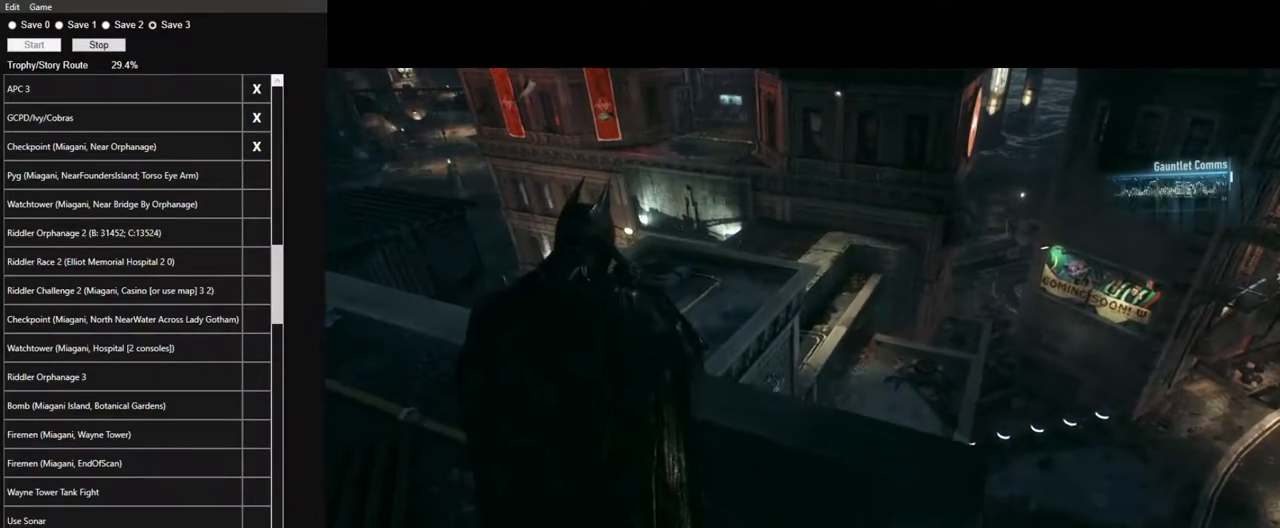
{"keys": ["space", "w"], "mouse": ["left"], "events": [[50, "mouse_left", "down"], [150, "mouse_left", "up"], [234, "mouse_left", "down"], [334, "mouse_left", "up"], [384, "mouse_left", "down"]]}
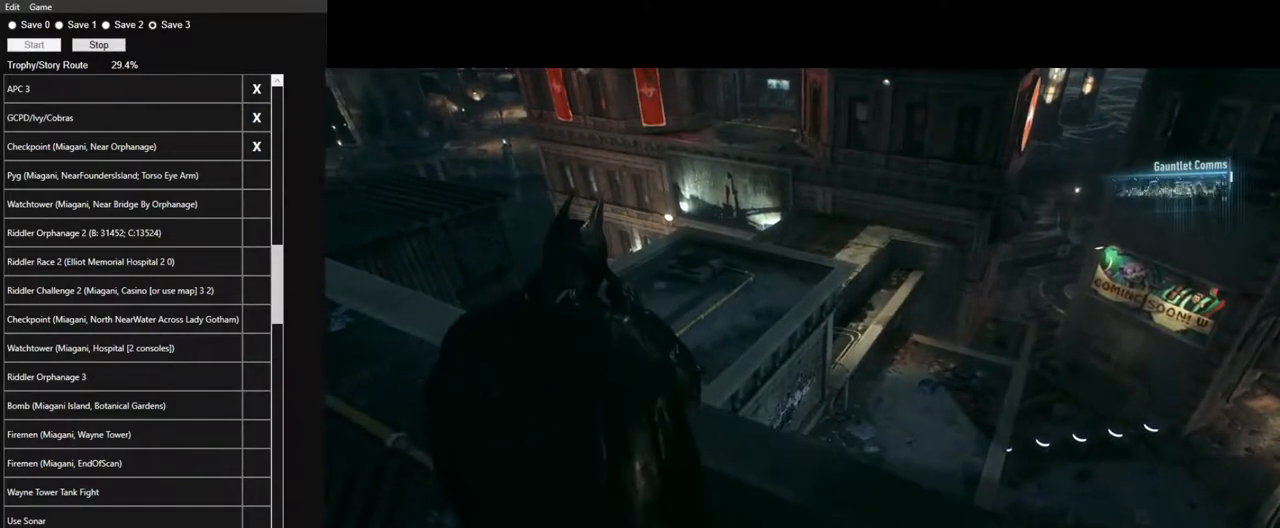
{"keys": ["space", "w"], "mouse": [], "events": [[17, "mouse_left", "up"]]}
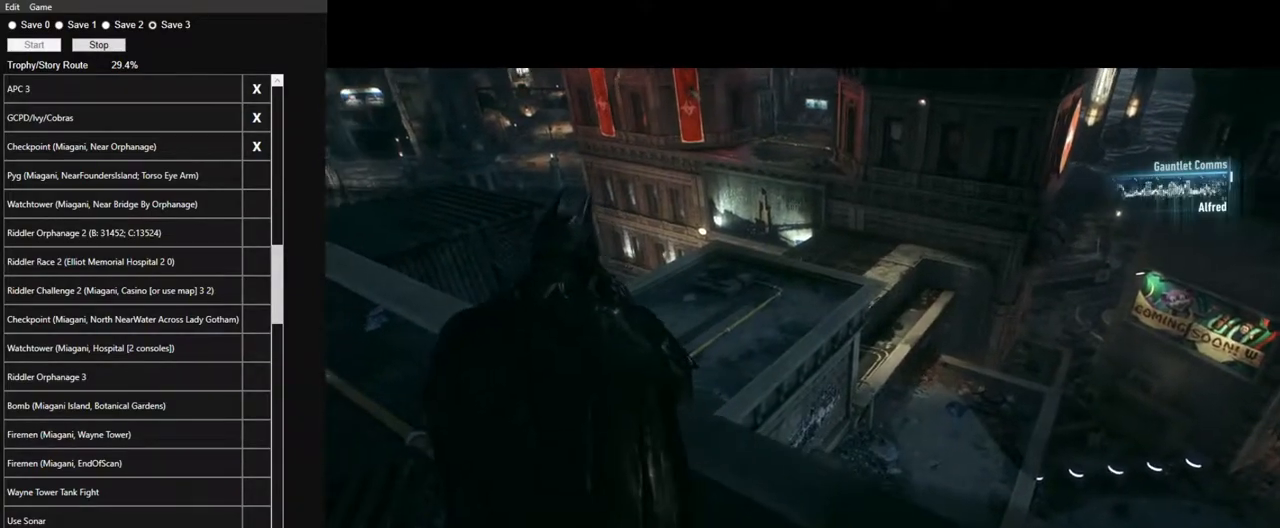
{"keys": ["space", "w"], "mouse": ["left"], "events": [[267, "mouse_left", "down"], [367, "mouse_left", "up"], [467, "mouse_left", "down"]]}
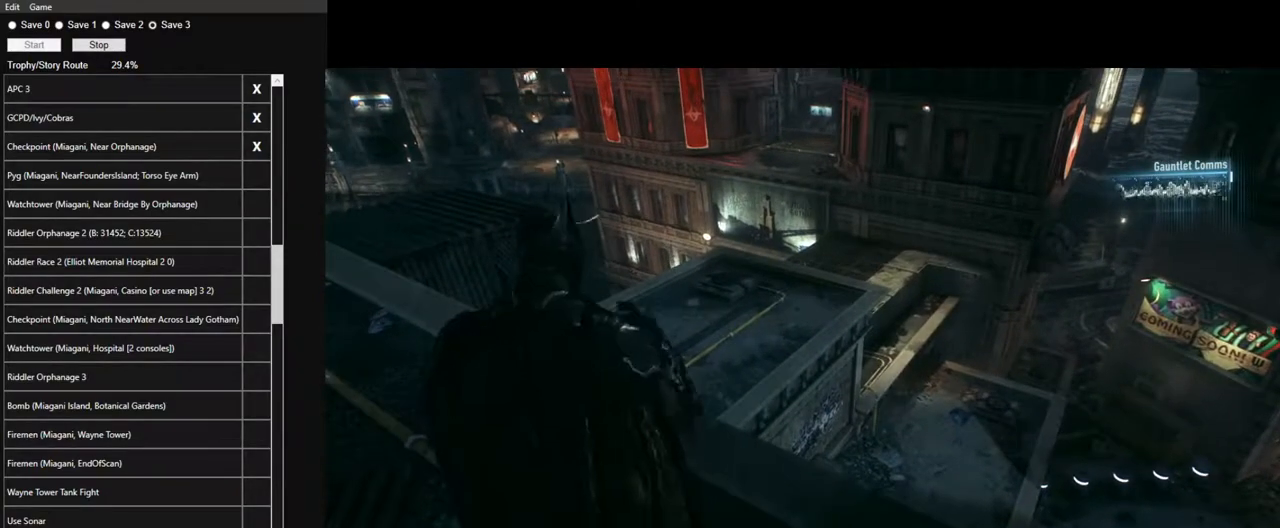
{"keys": ["space", "w"], "mouse": [], "events": [[50, "mouse_left", "up"], [100, "mouse_left", "down"], [234, "mouse_left", "up"]]}
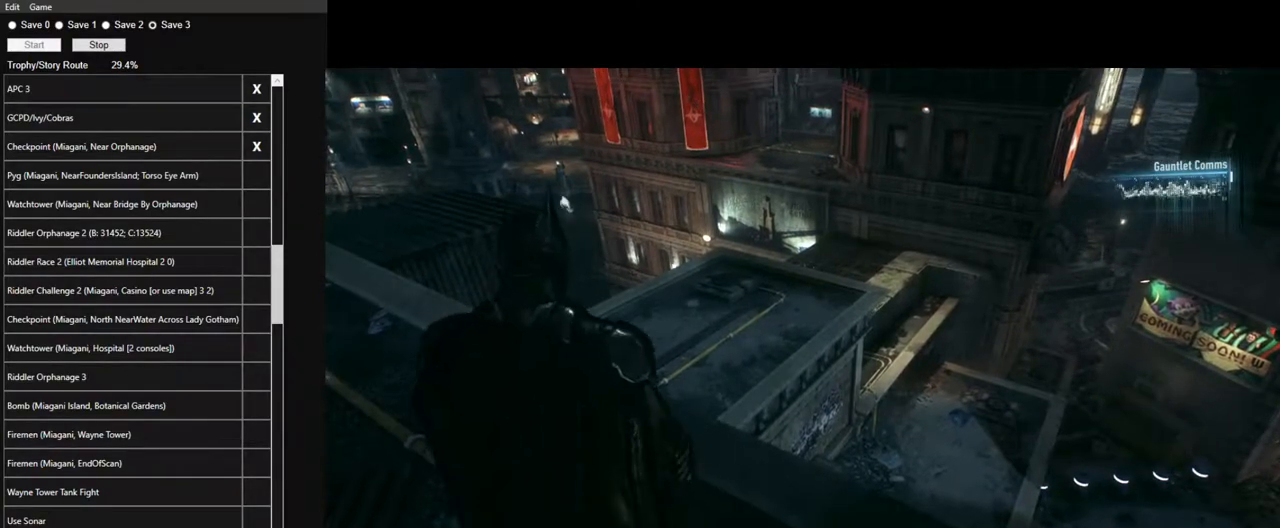
{"keys": ["space", "w"], "mouse": [], "events": [[117, "space", "up"], [300, "space", "down"], [400, "space", "up"], [500, "space", "down"]]}
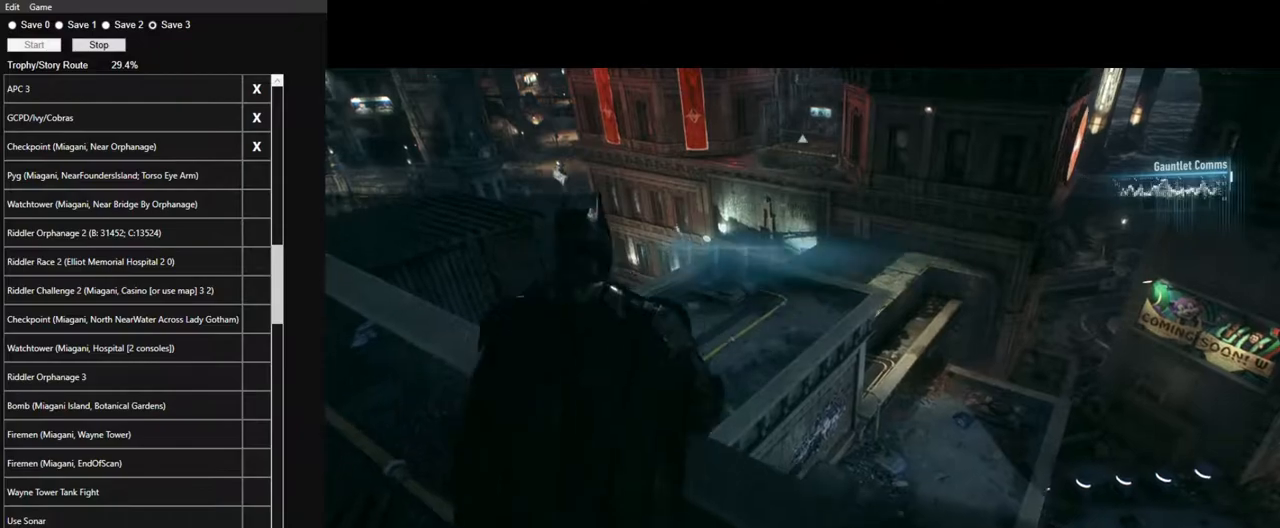
{"keys": ["space", "w"], "mouse": [], "events": [[34, "space", "up"], [134, "space", "down"], [234, "space", "up"], [317, "space", "down"], [417, "space", "up"], [500, "space", "down"]]}
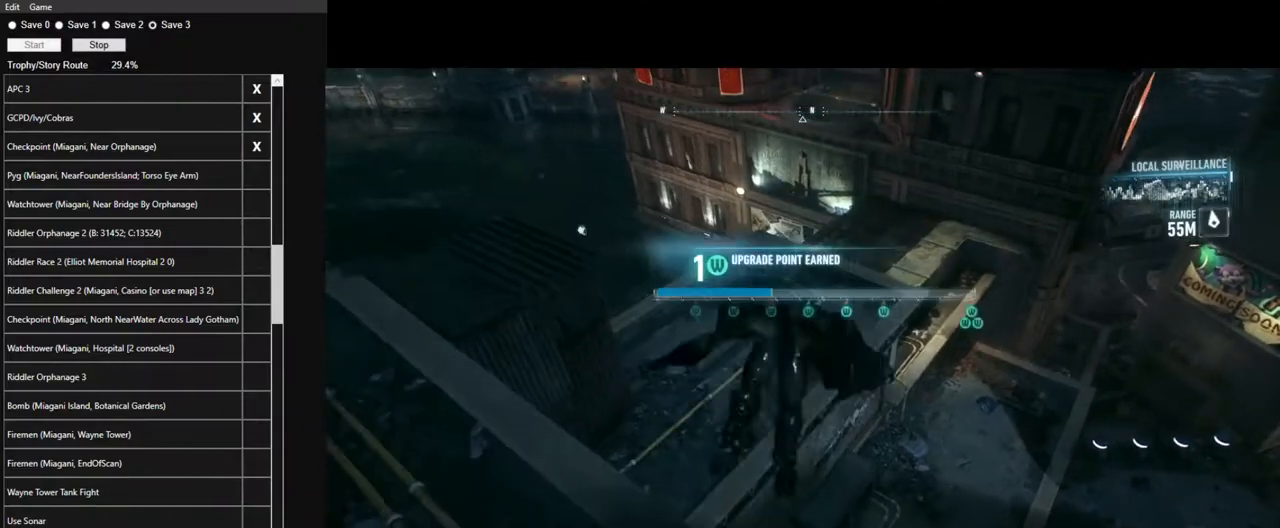
{"keys": ["w"], "mouse": [], "events": [[50, "space", "up"], [100, "space", "down"], [234, "space", "up"]]}
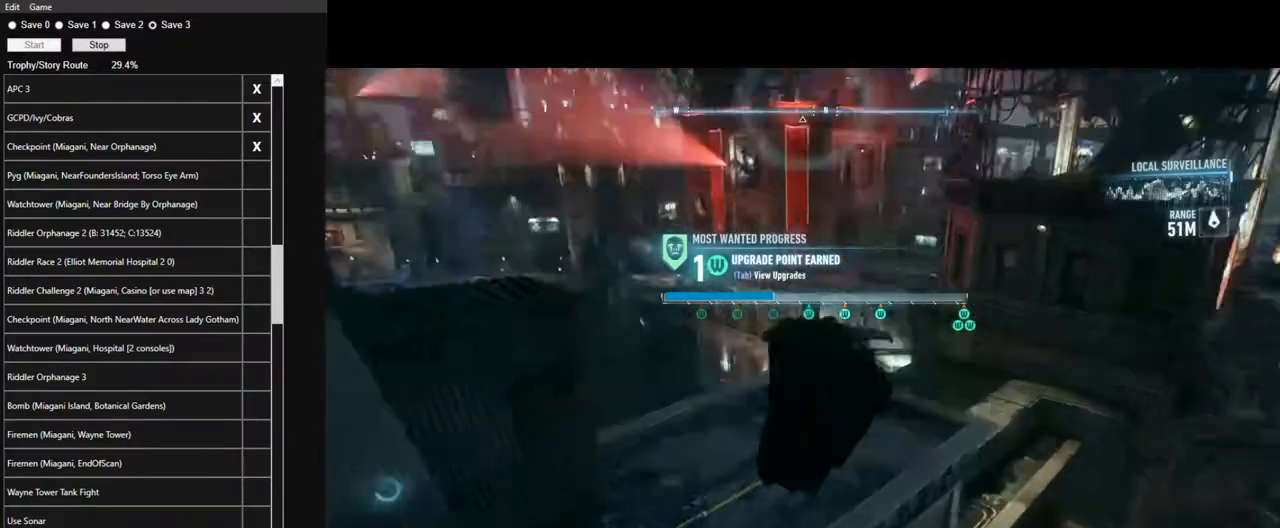
{"keys": ["w"], "mouse": [], "events": []}
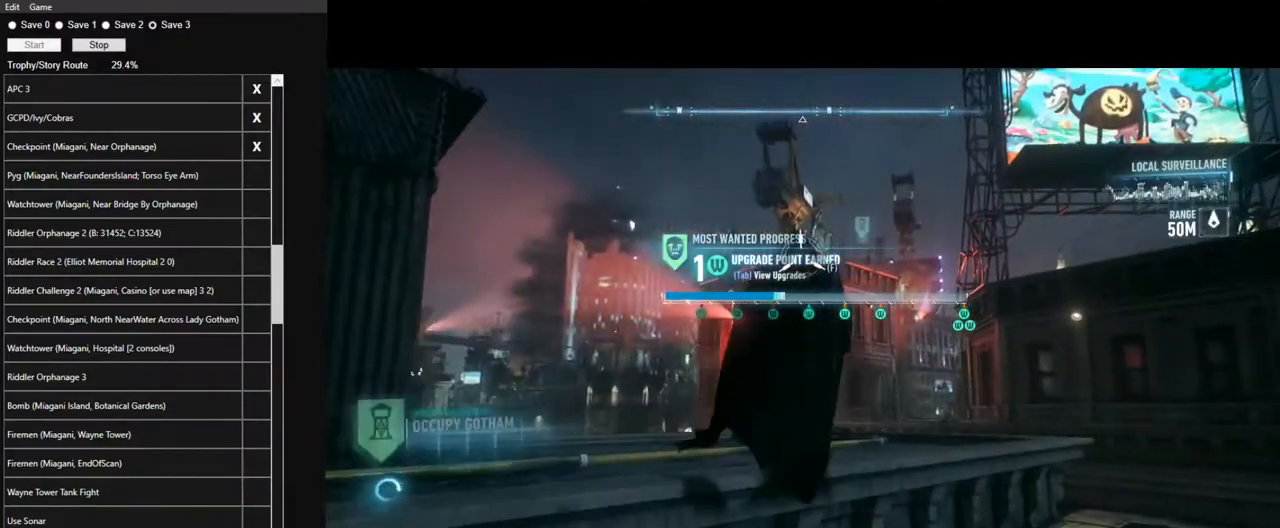
{"keys": [], "mouse": [], "events": [[234, "w", "up"], [267, "q", "down"], [367, "q", "up"]]}
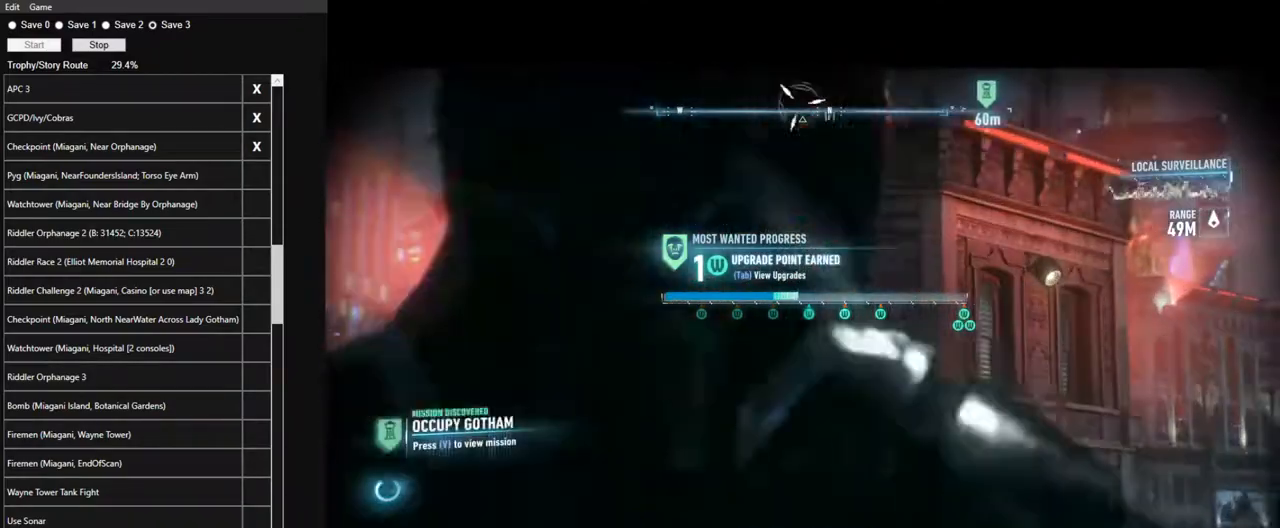
{"keys": [], "mouse": [], "events": []}
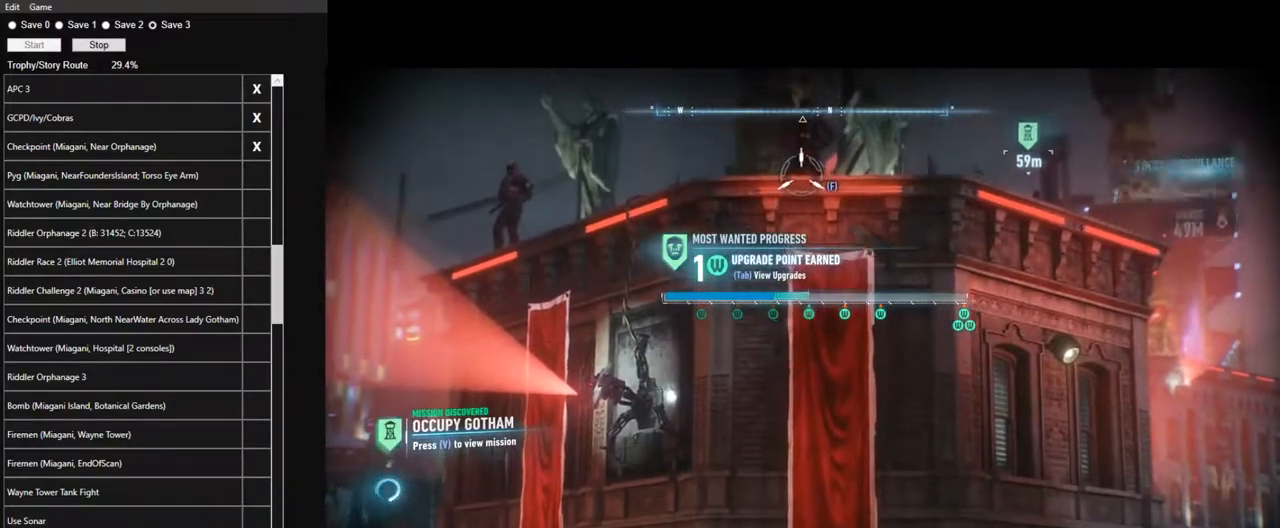
{"keys": [], "mouse": [], "events": []}
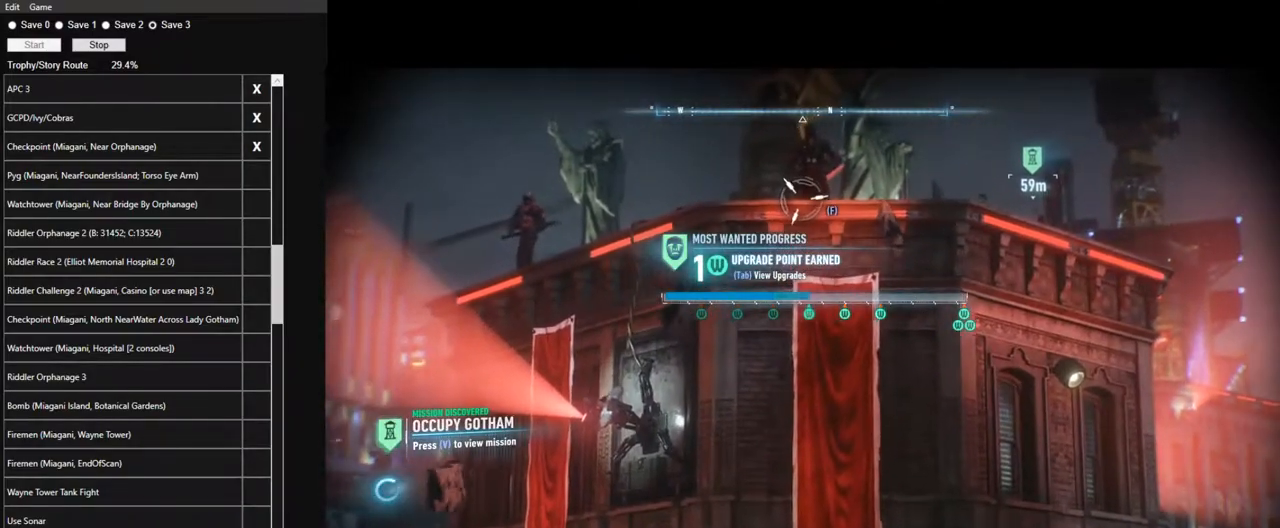
{"keys": [], "mouse": [], "events": [[184, "f", "down"], [317, "f", "up"]]}
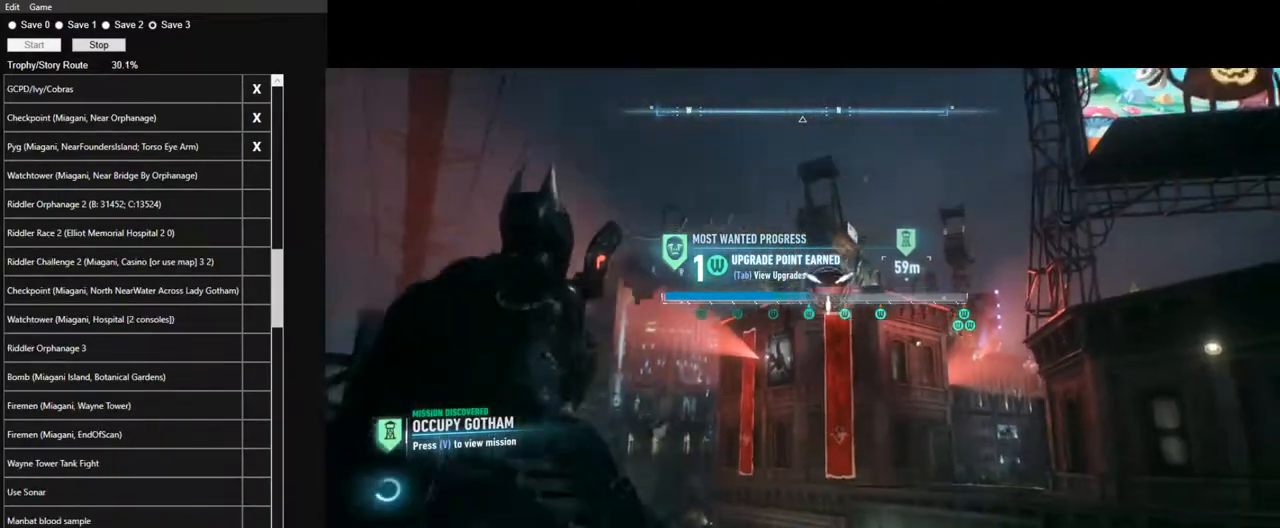
{"keys": [], "mouse": [], "events": [[200, "space", "down"], [284, "space", "up"], [384, "space", "down"], [467, "space", "up"]]}
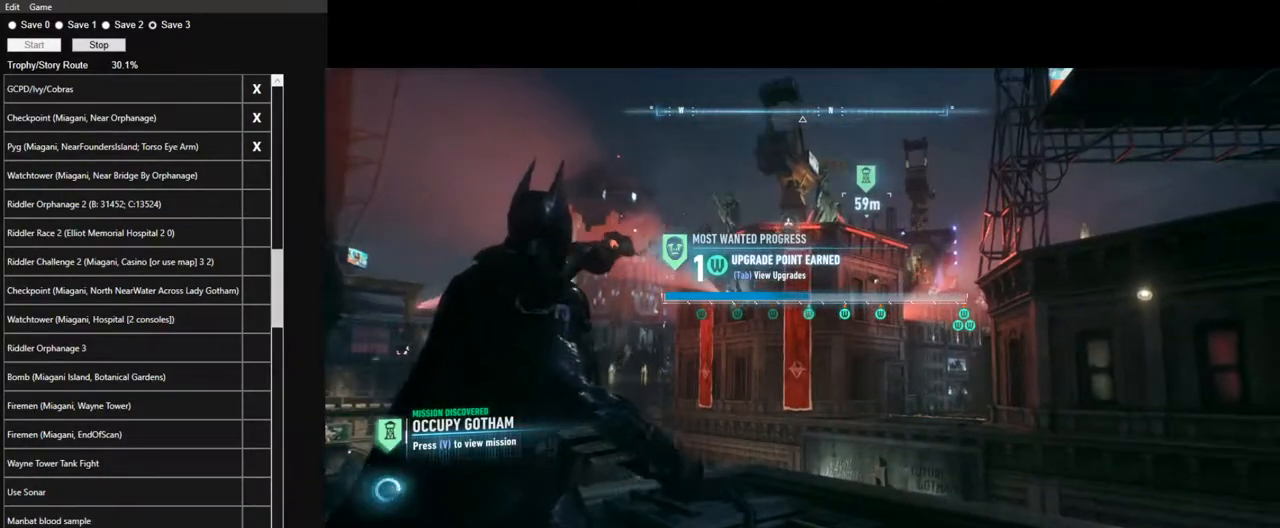
{"keys": [], "mouse": [], "events": [[17, "space", "down"], [117, "space", "up"], [167, "space", "down"], [250, "space", "up"]]}
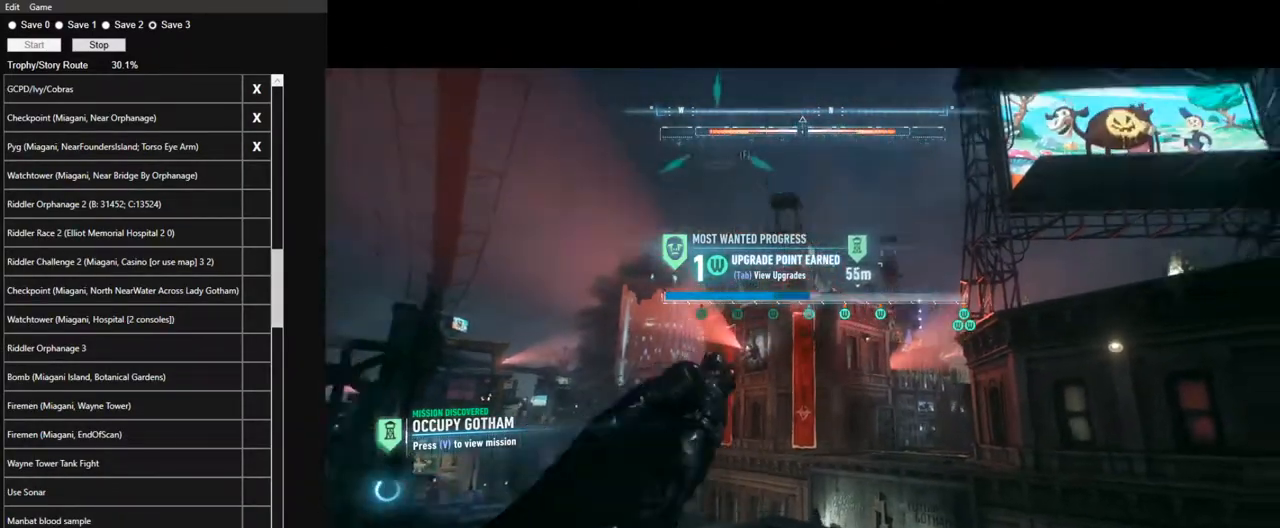
{"keys": [], "mouse": [], "events": [[84, "mouse_right", "down"], [217, "mouse_right", "up"], [267, "mouse_right", "down"], [367, "mouse_right", "up"], [417, "mouse_right", "down"], [500, "mouse_right", "up"]]}
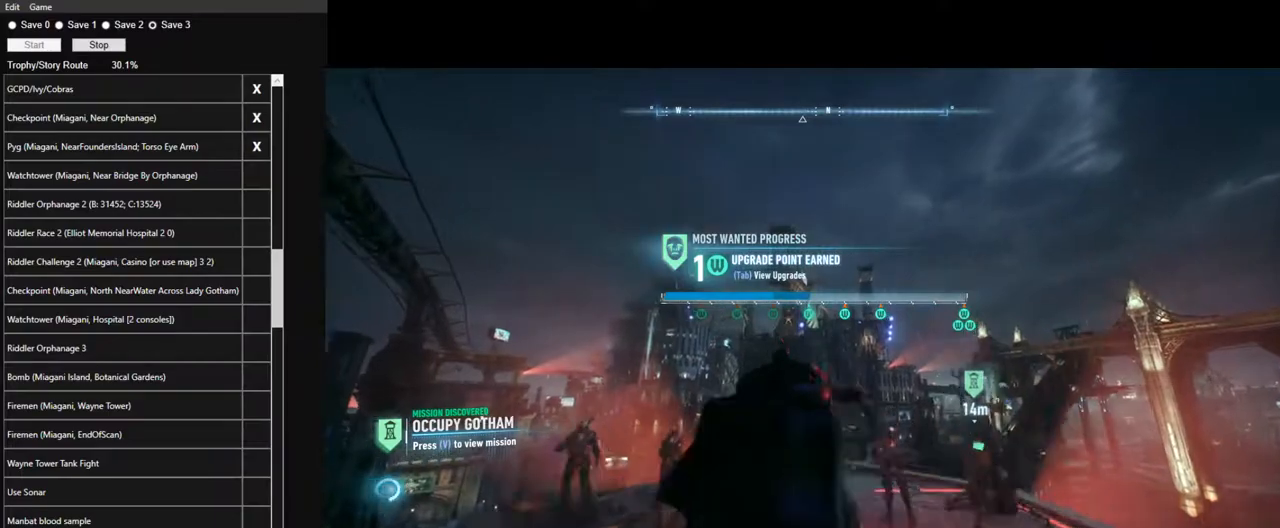
{"keys": ["w"], "mouse": [], "events": [[50, "mouse_right", "down"], [150, "mouse_right", "up"], [250, "w", "down"]]}
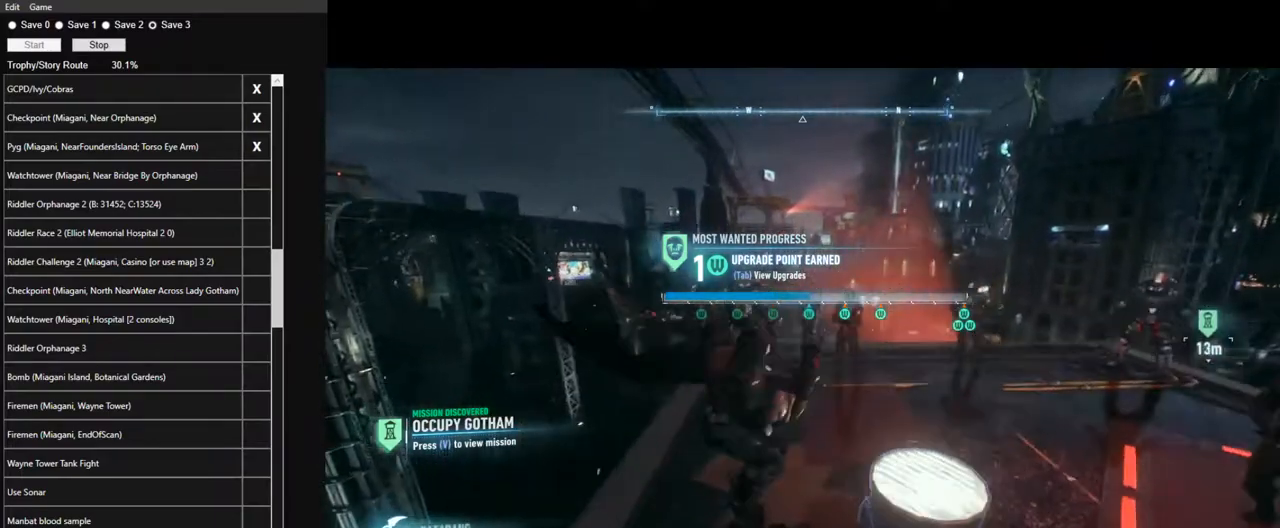
{"keys": ["w"], "mouse": [], "events": []}
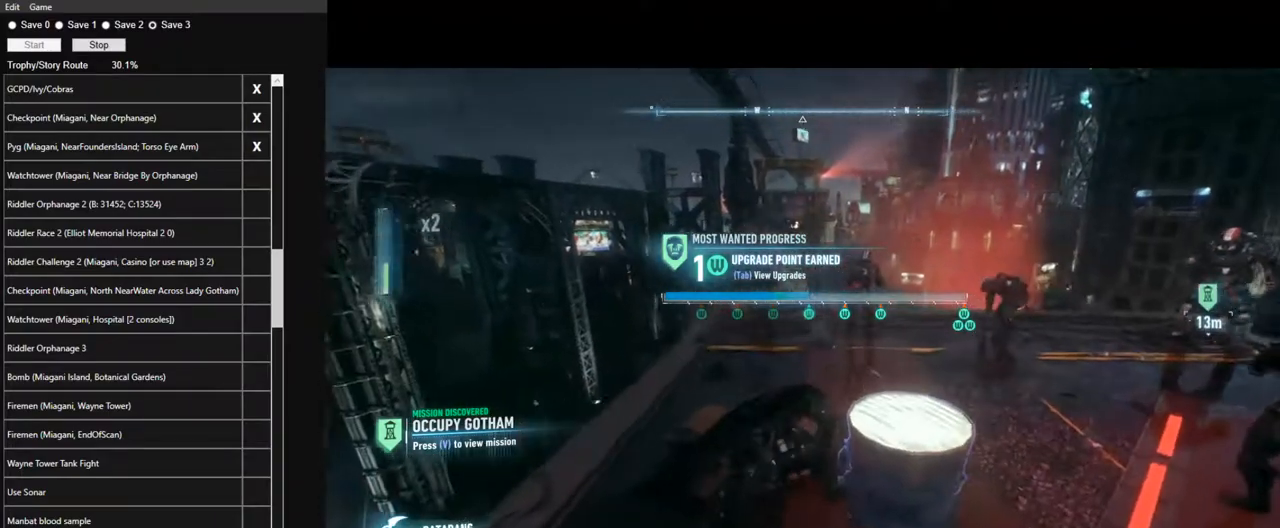
{"keys": ["w"], "mouse": ["left"], "events": [[34, "mouse_left", "down"], [134, "mouse_left", "up"], [500, "mouse_left", "down"]]}
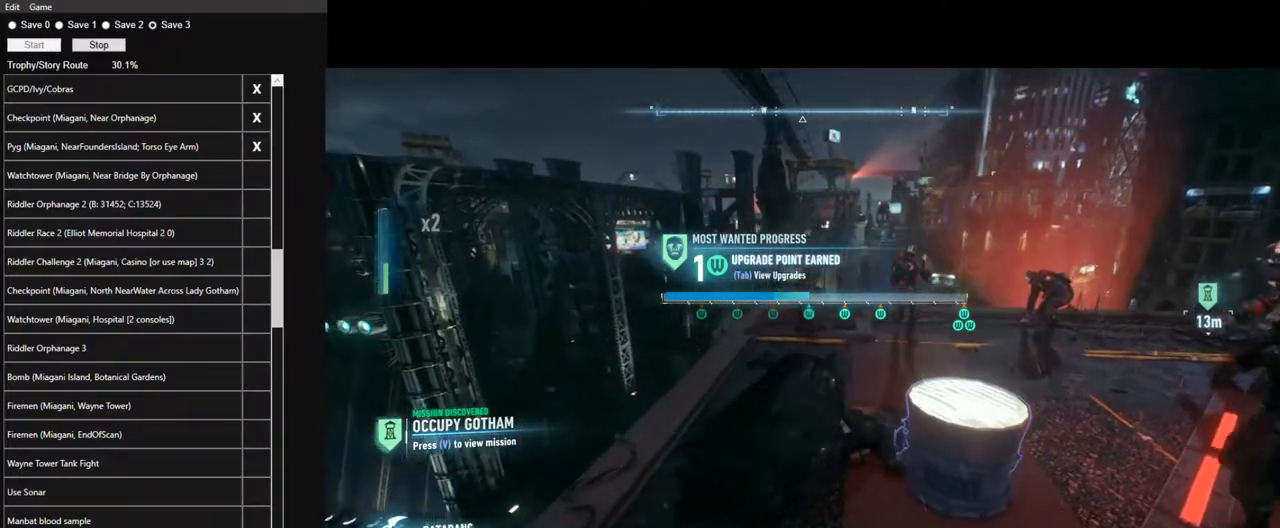
{"keys": ["w"], "mouse": [], "events": [[100, "mouse_left", "up"]]}
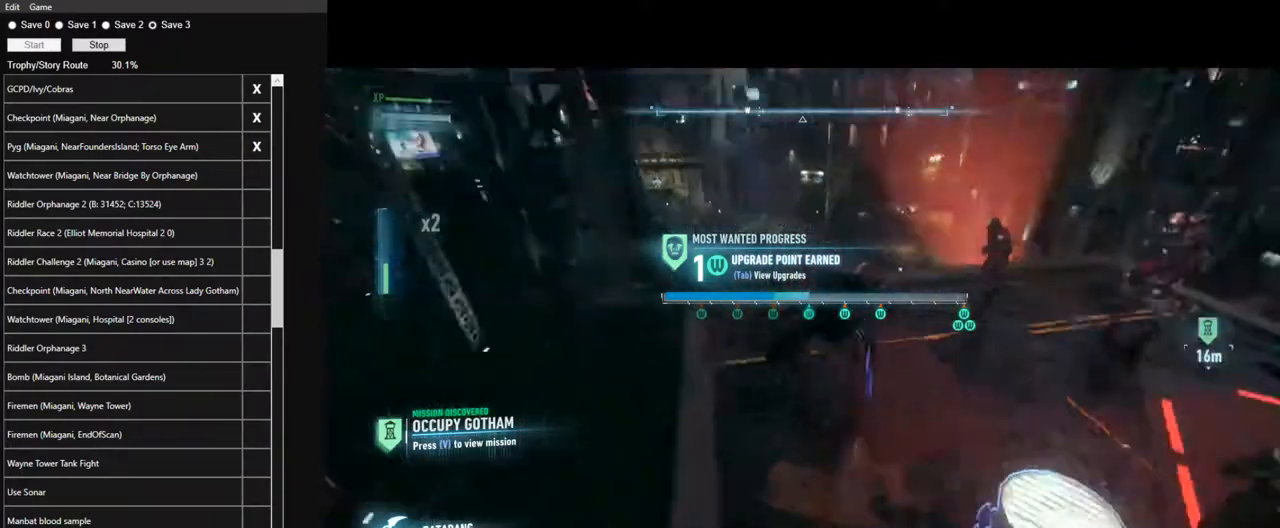
{"keys": ["w"], "mouse": [], "events": []}
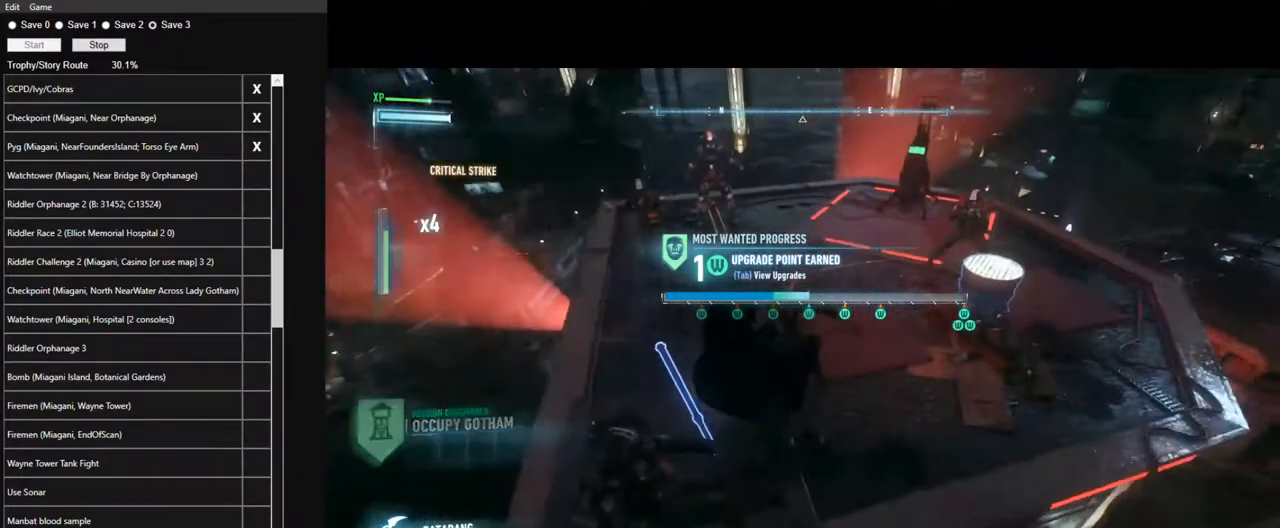
{"keys": ["w"], "mouse": [], "events": []}
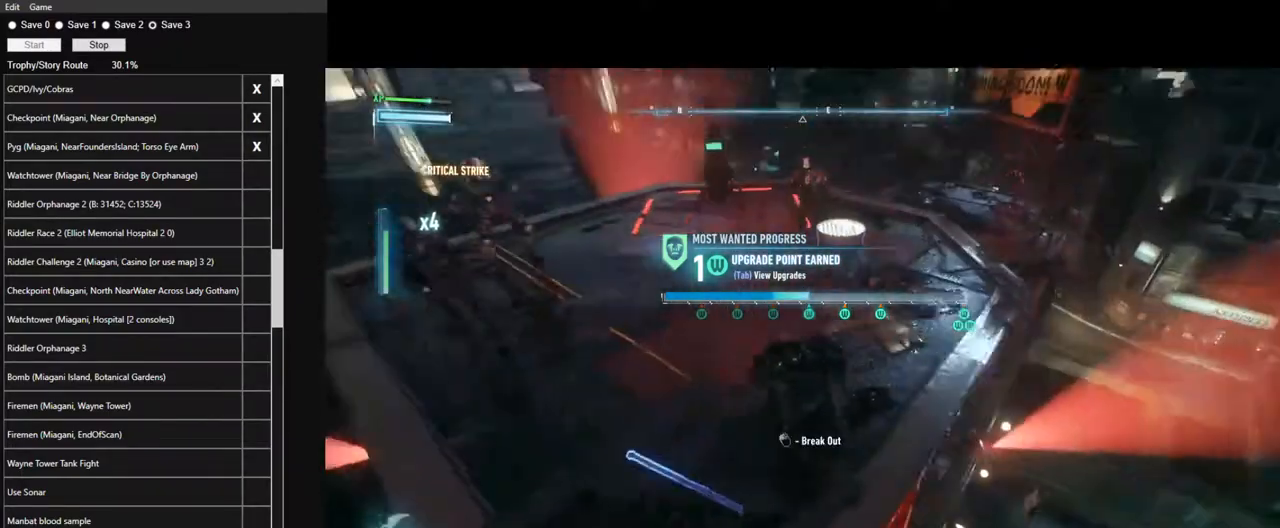
{"keys": ["w"], "mouse": ["left"], "events": [[50, "mouse_left", "down"], [200, "mouse_left", "up"], [467, "mouse_left", "down"]]}
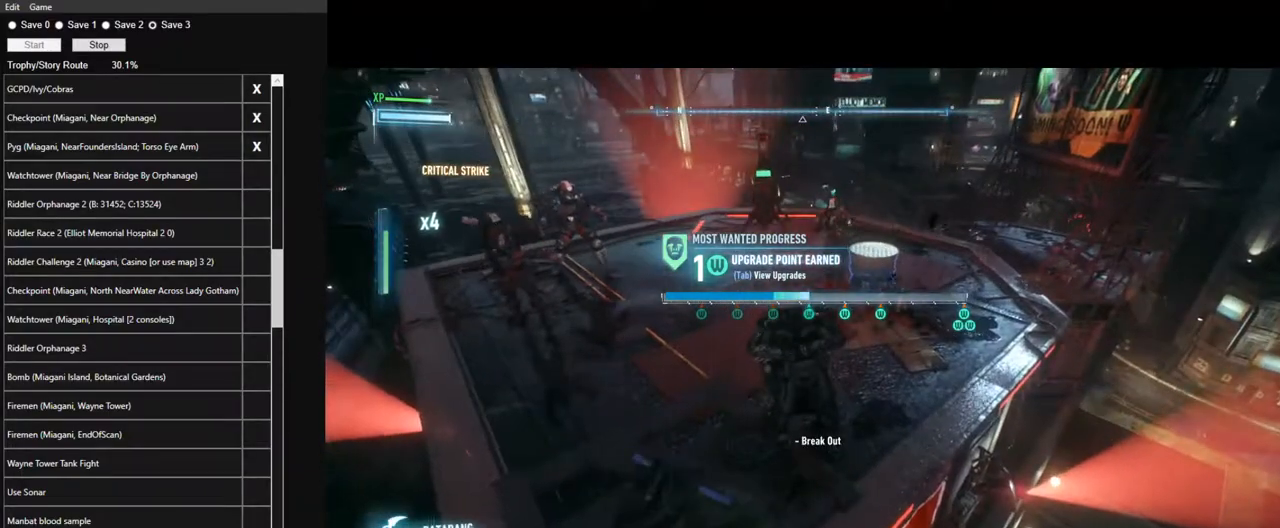
{"keys": ["w"], "mouse": [], "events": [[67, "mouse_left", "up"], [167, "mouse_left", "down"], [217, "mouse_left", "up"], [300, "mouse_left", "down"], [350, "mouse_left", "up"], [400, "mouse_left", "down"], [450, "mouse_left", "up"]]}
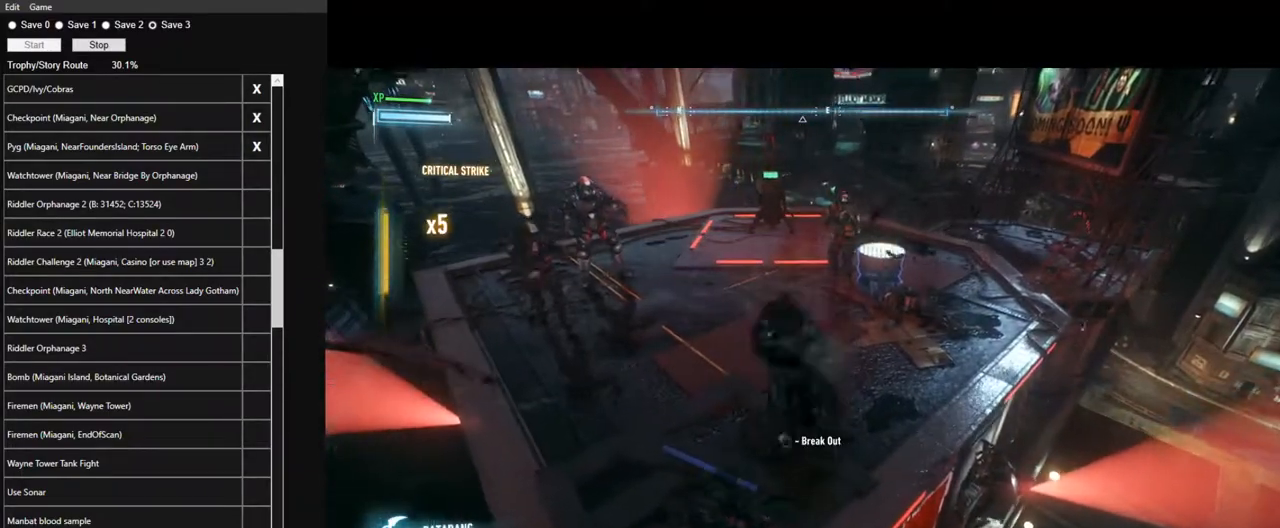
{"keys": ["w"], "mouse": ["left"], "events": [[34, "mouse_left", "down"], [84, "mouse_left", "up"], [134, "mouse_left", "down"], [184, "mouse_left", "up"], [267, "mouse_left", "down"], [317, "mouse_left", "up"], [417, "mouse_left", "down"], [467, "mouse_left", "up"], [500, "mouse_left", "down"]]}